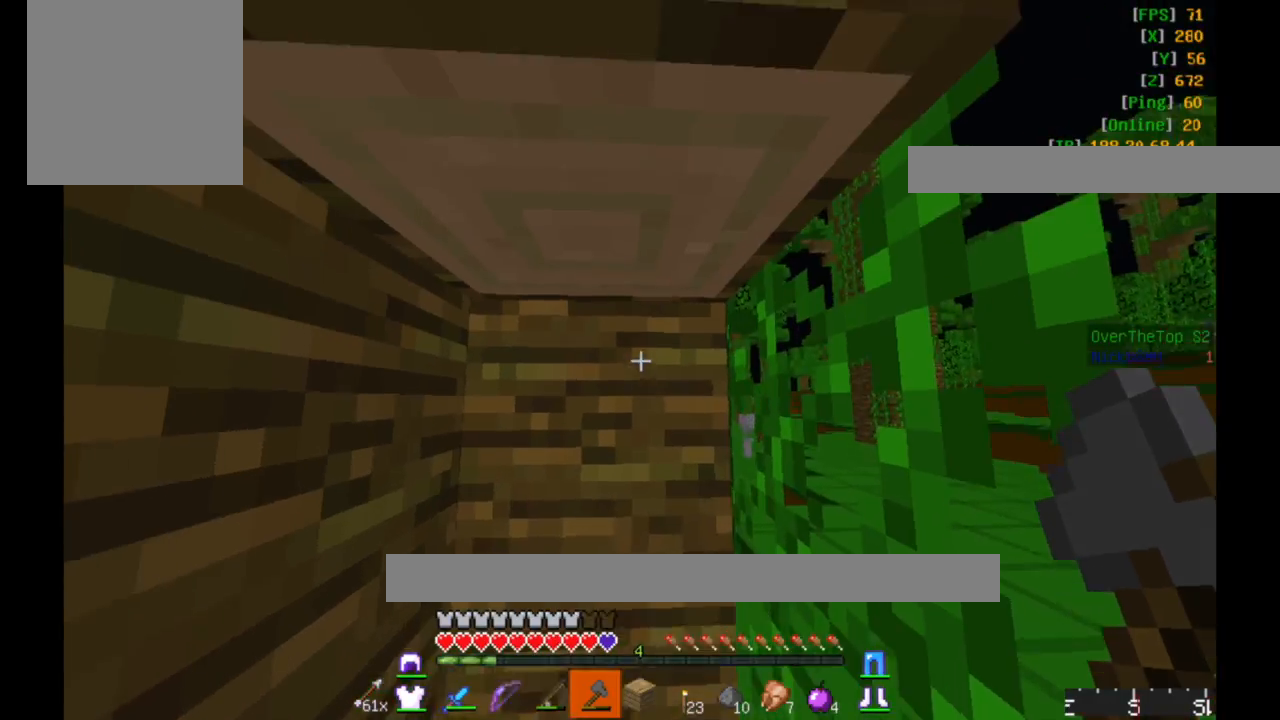
Gameplay with keyboard and mouse; each line is a JSON object with the keys and mouse buttons held at the frame after it. "events" lists presses ("down") and releases ("up") of "a", "d", "s", "w", "mouse_left" and "mouse_right" between this image and that frame as [ms after this image, input, new state], when the widget could be followed in between. "mouse_left", "mouse_right" = the "left", "right" buttons of the "mouse" list. No other keys are recorded. Fast repeated clicks can show as one long hold. Mouse movement is not recorded.
{"keys": ["w"], "mouse": ["left"], "events": [[33, "mouse_left", "down"], [83, "w", "down"]]}
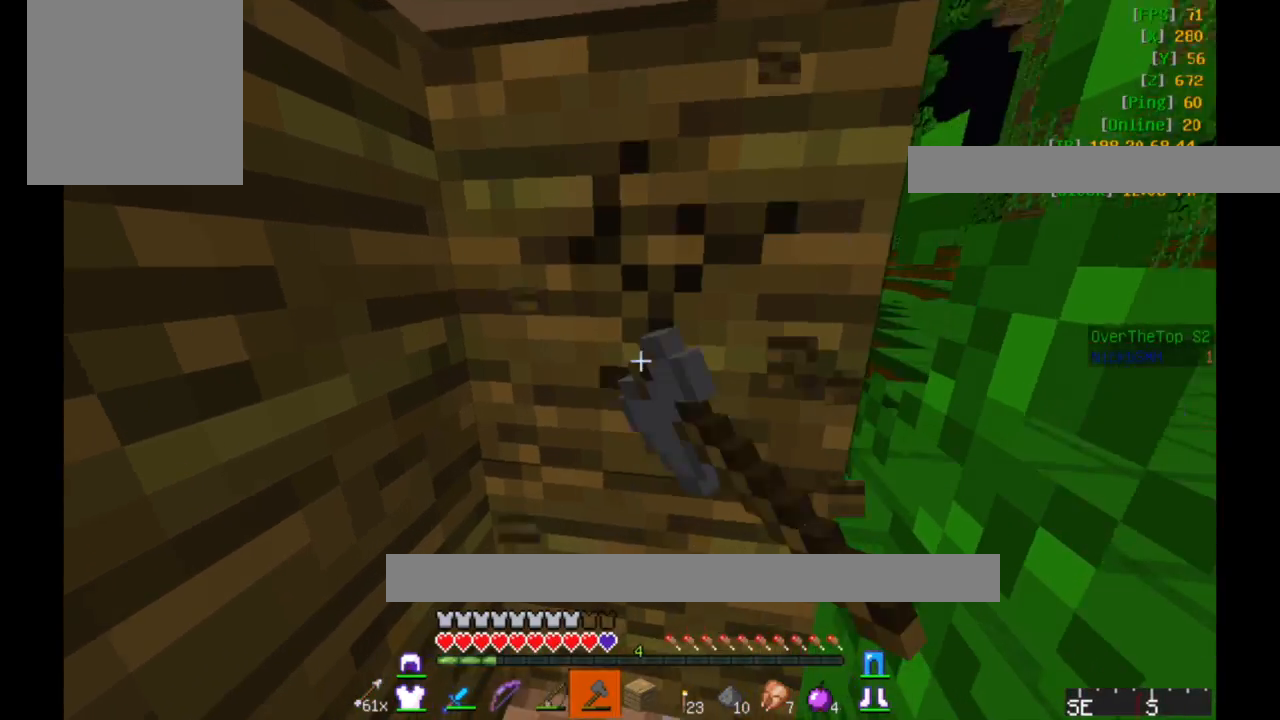
{"keys": [], "mouse": ["left"], "events": [[83, "mouse_right", "down"], [217, "a", "down"], [217, "mouse_right", "up"], [417, "w", "up"], [483, "a", "up"]]}
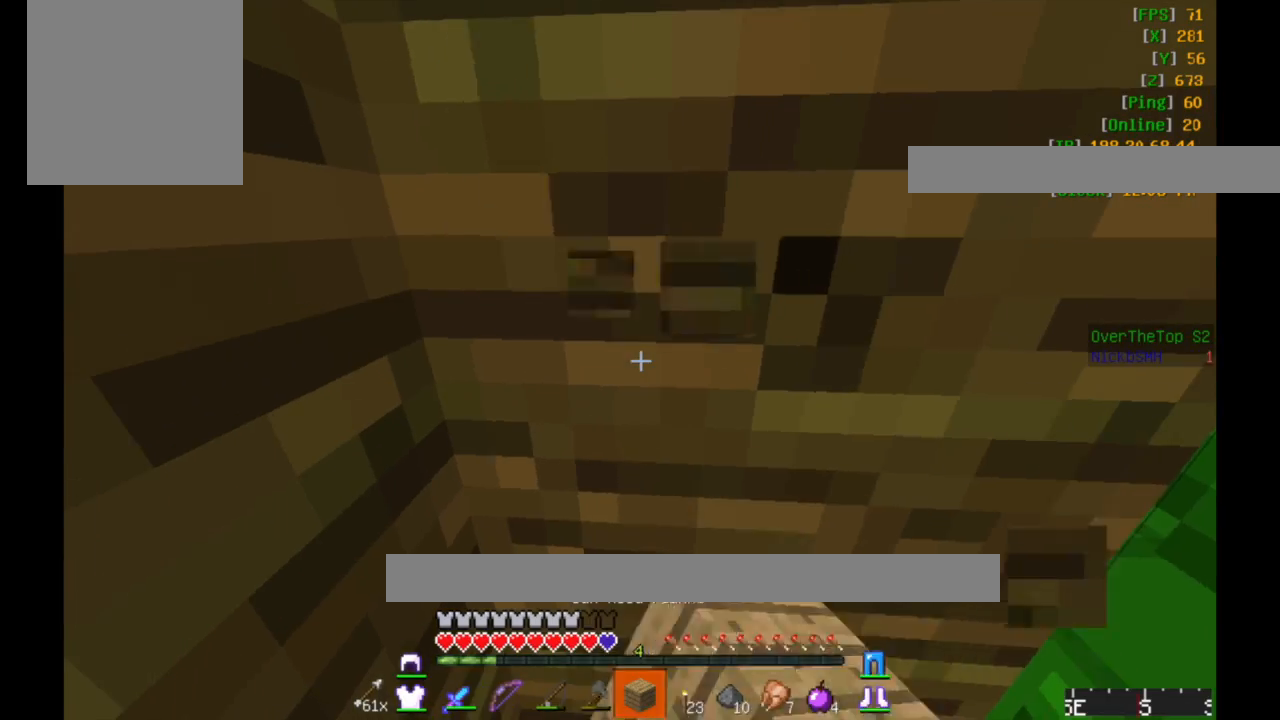
{"keys": [], "mouse": ["left"], "events": []}
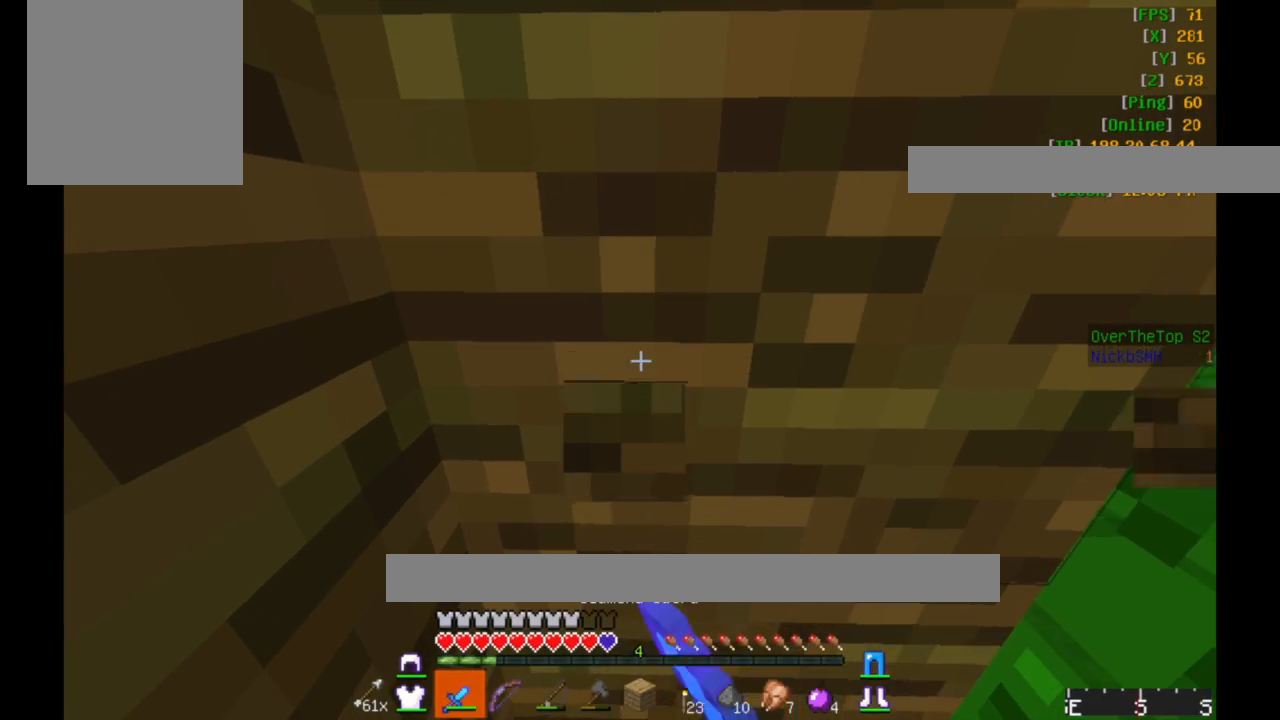
{"keys": [], "mouse": ["left"], "events": []}
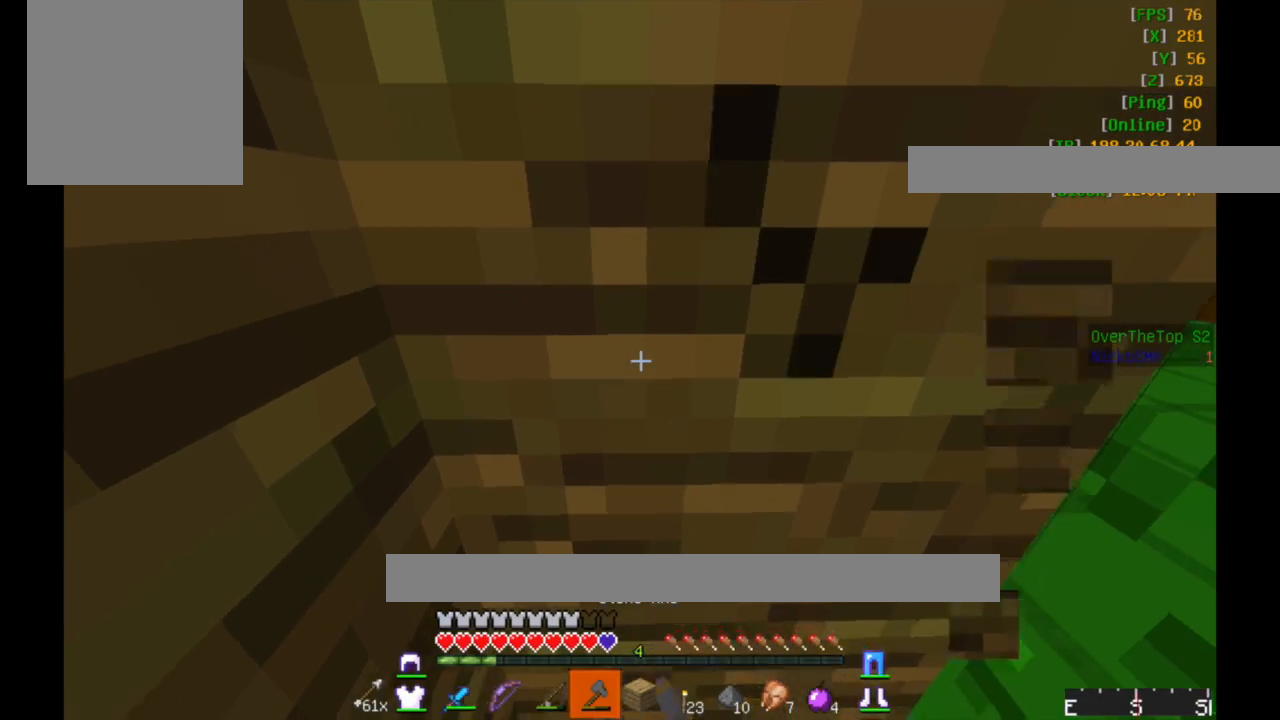
{"keys": [], "mouse": ["left"], "events": []}
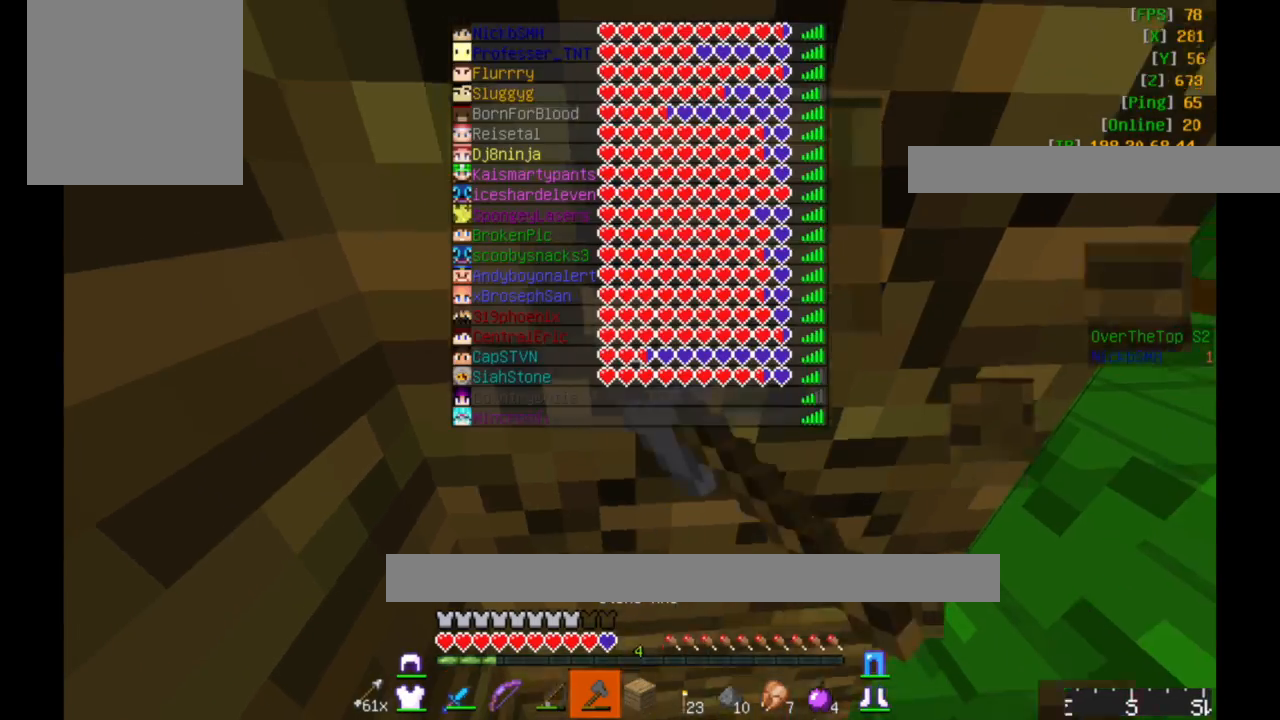
{"keys": ["w"], "mouse": ["left"], "events": [[483, "w", "down"]]}
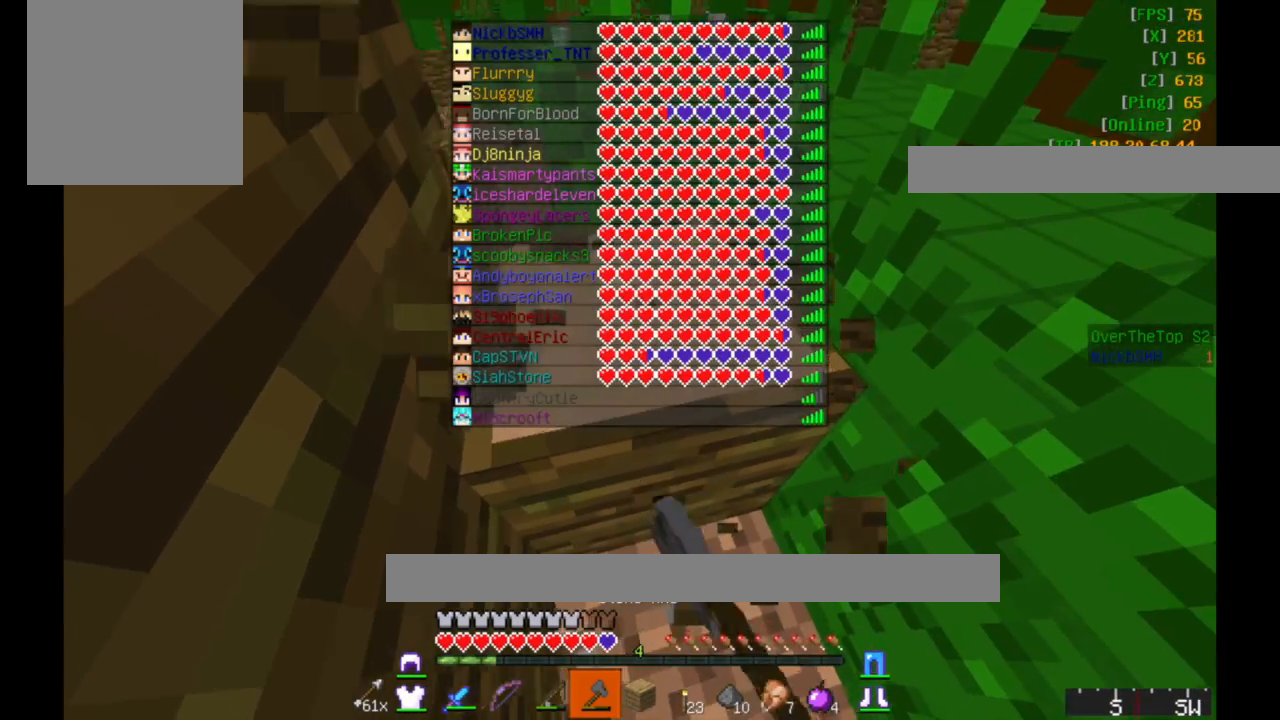
{"keys": [], "mouse": ["left"], "events": [[133, "w", "up"]]}
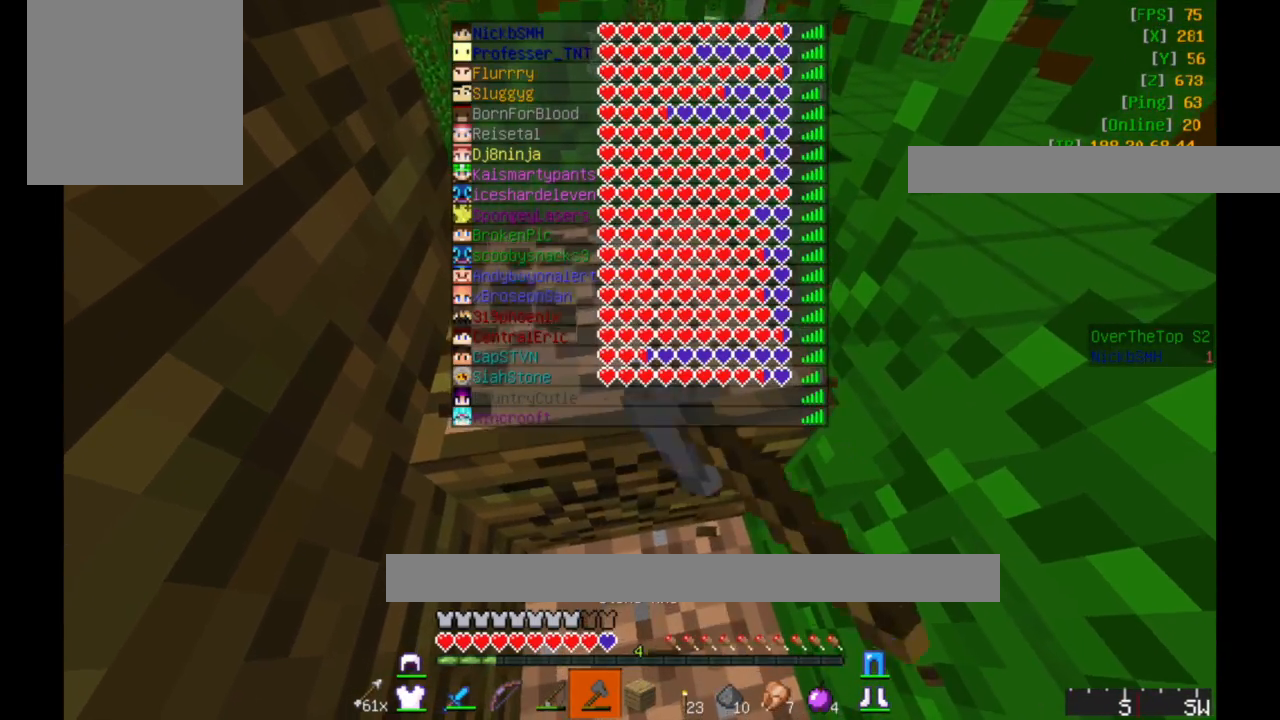
{"keys": [], "mouse": [], "events": [[333, "w", "down"], [483, "mouse_left", "up"], [483, "w", "up"]]}